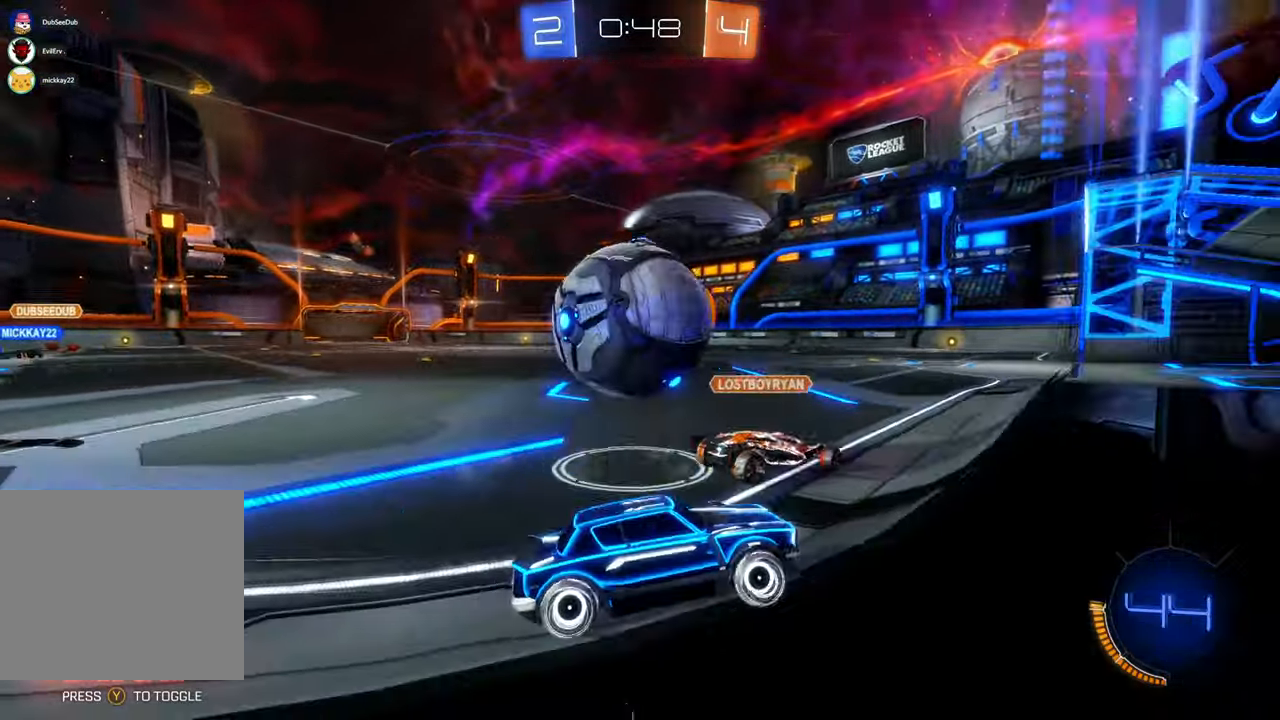
Gameplay with a controller (Xbox layout); each line is a JSON object with the inputs held at the frame after it (dt_ms = milliseconds from this image to that frame). "events" lists button and stick changes between this image and that frame as [ms after this image, input, new state], when the widget could be followed in between. Not read: HOME L3 R1 R2 R3.
{"dt_ms": 500, "buttons": [], "left_stick": "left", "right_stick": "center", "events": [[200, "DPAD_LEFT", "down"], [217, "DPAD_LEFT", "up"], [233, "left_stick", "left"], [367, "X", "up"]]}
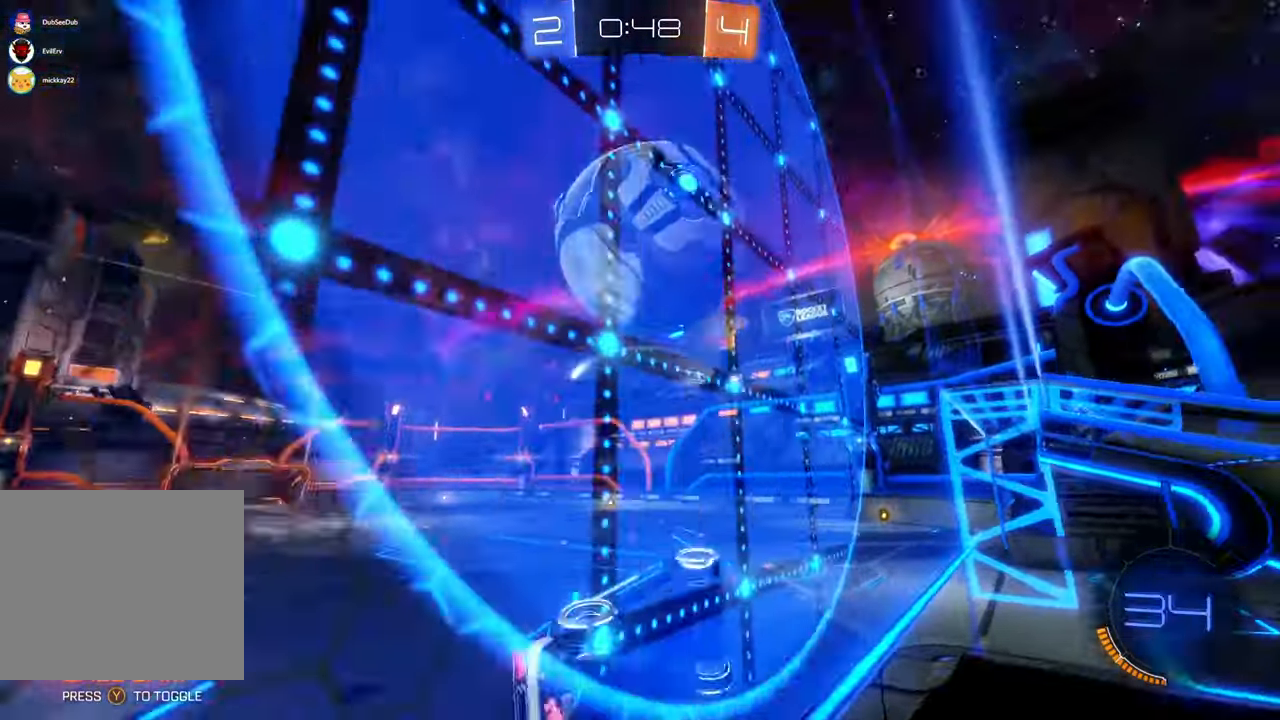
{"dt_ms": 500, "buttons": ["X"], "left_stick": "right", "right_stick": "center", "events": [[67, "left_stick", "center"], [167, "left_stick", "right"], [400, "X", "down"]]}
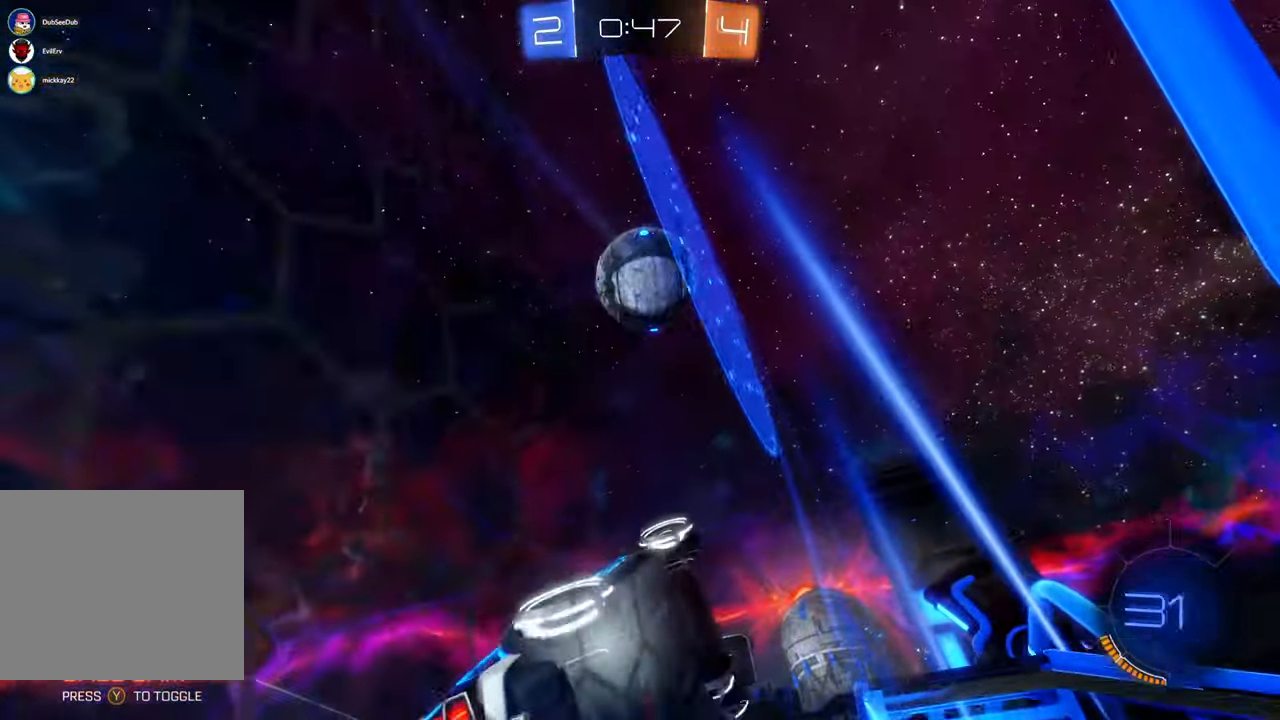
{"dt_ms": 500, "buttons": ["X"], "left_stick": "center", "right_stick": "center", "events": [[100, "left_stick", "center"], [267, "left_stick", "left"], [500, "left_stick", "center"]]}
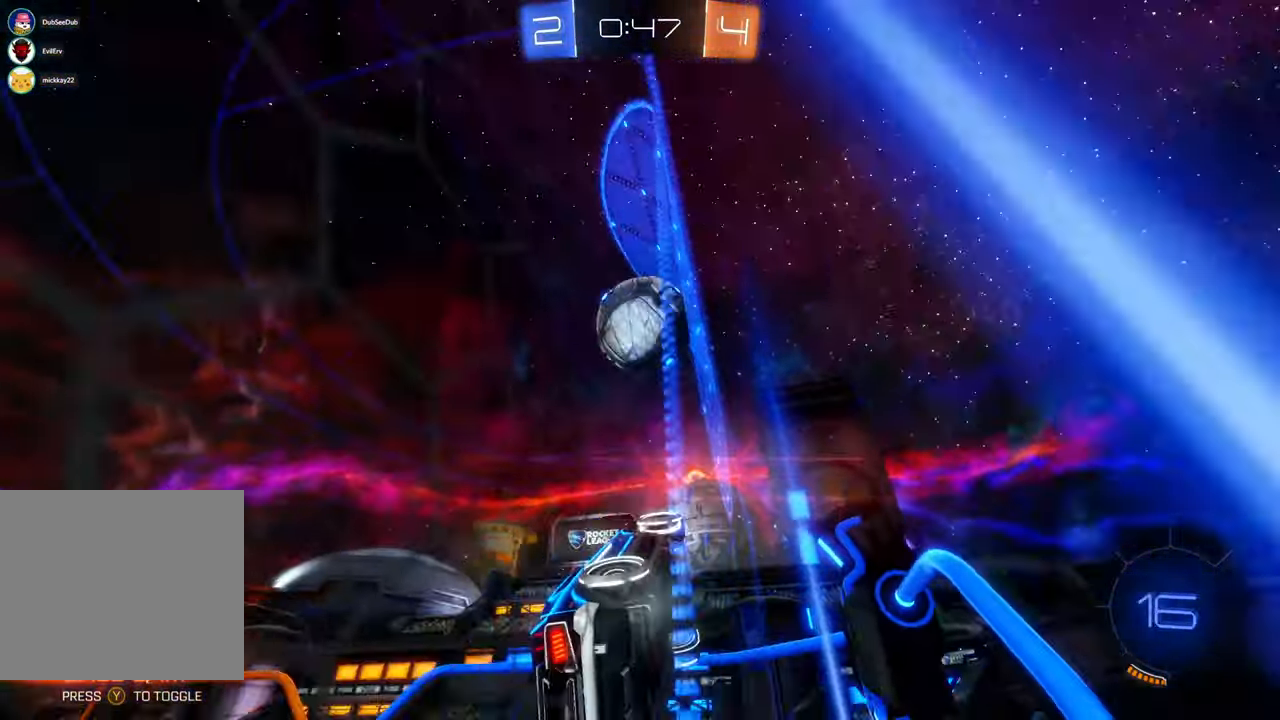
{"dt_ms": 500, "buttons": ["X"], "left_stick": "center", "right_stick": "center", "events": [[183, "left_stick", "left"], [300, "left_stick", "center"]]}
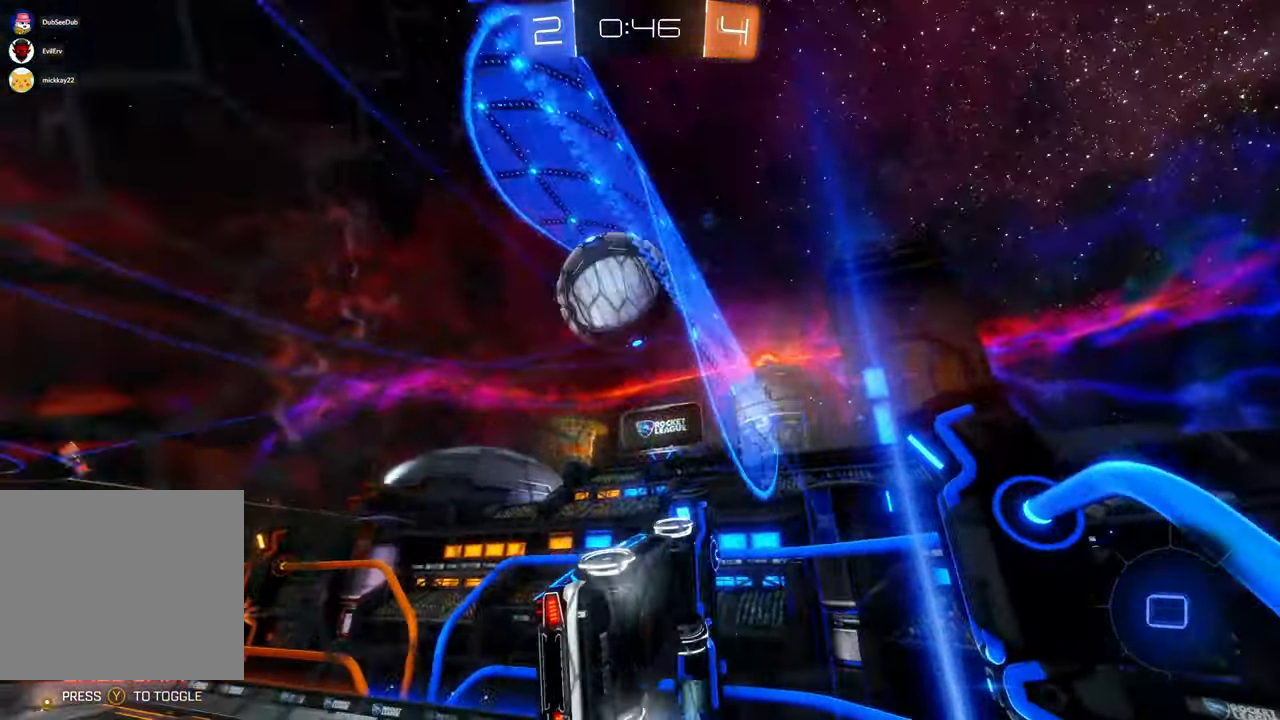
{"dt_ms": 1000, "buttons": [], "left_stick": "down-left", "right_stick": "center", "events": [[150, "left_stick", "right"], [267, "X", "up"], [267, "left_stick", "center"], [417, "left_stick", "left"], [467, "A", "down"], [850, "A", "up"], [867, "left_stick", "center"], [983, "left_stick", "down-left"]]}
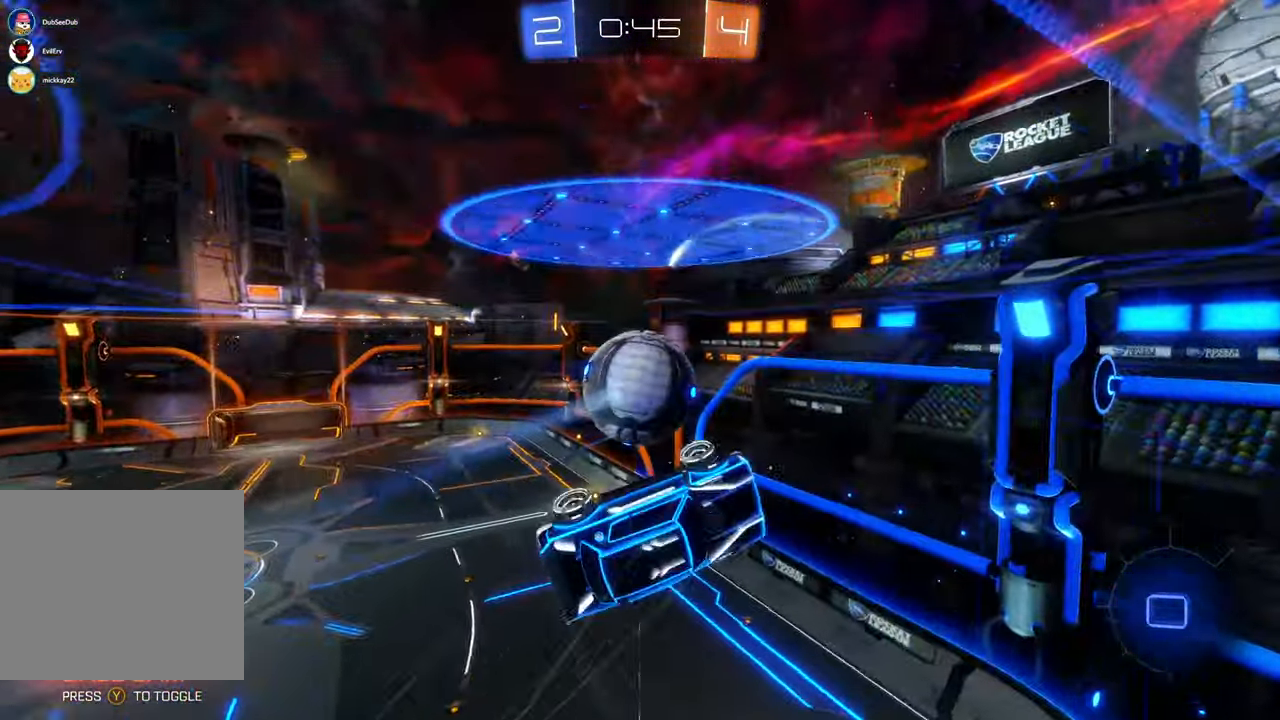
{"dt_ms": 500, "buttons": [], "left_stick": "down-left", "right_stick": "center", "events": []}
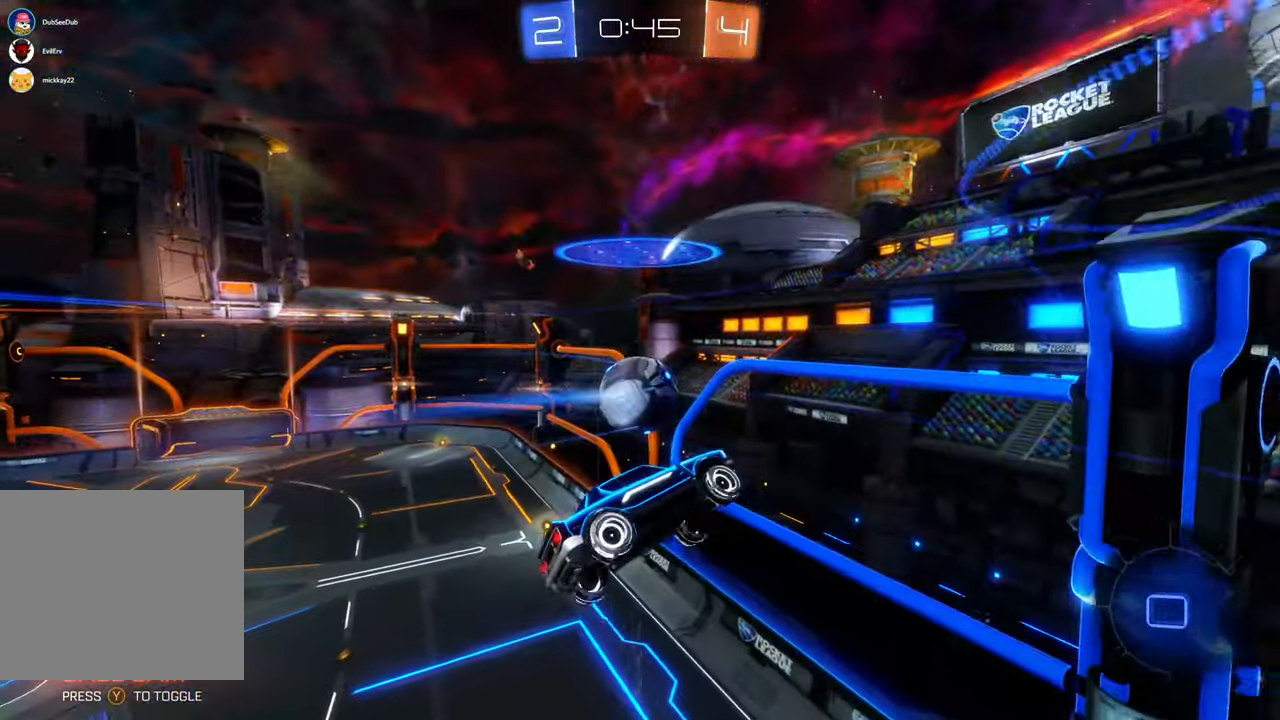
{"dt_ms": 1000, "buttons": [], "left_stick": "center", "right_stick": "center"}
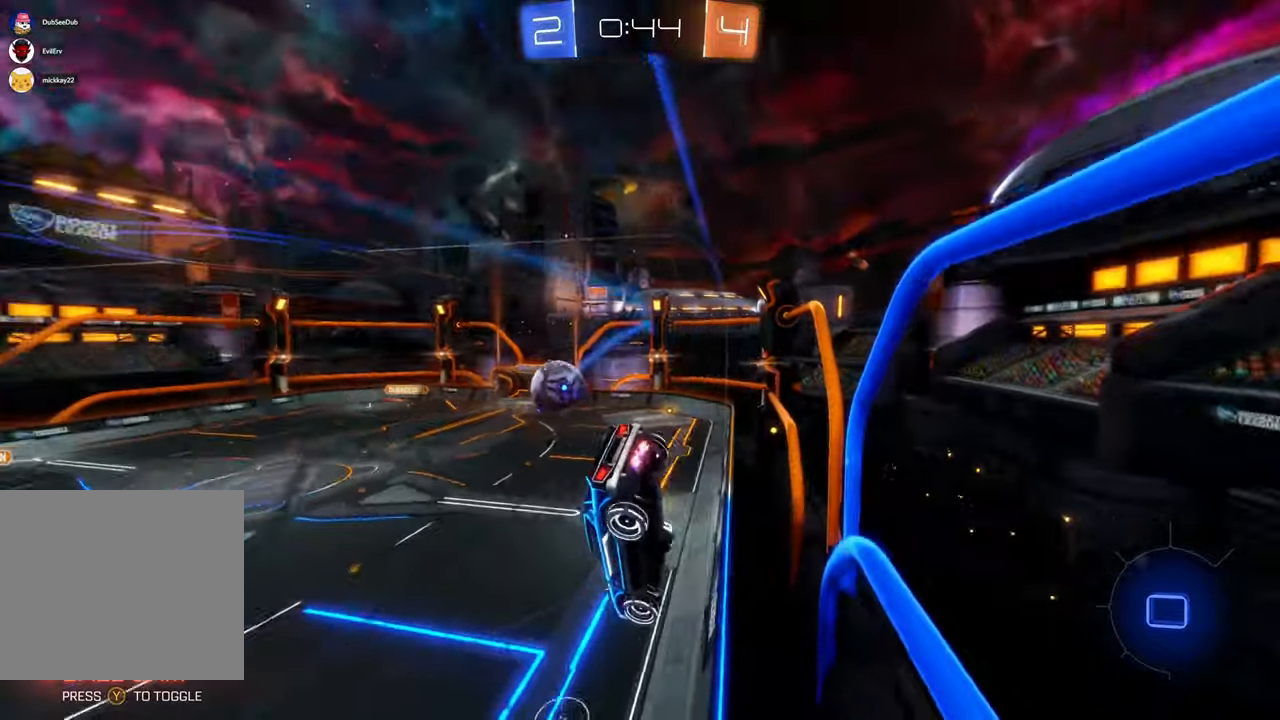
{"dt_ms": 500, "buttons": [], "left_stick": "center", "right_stick": "center", "events": [[317, "left_stick", "right"], [433, "left_stick", "center"]]}
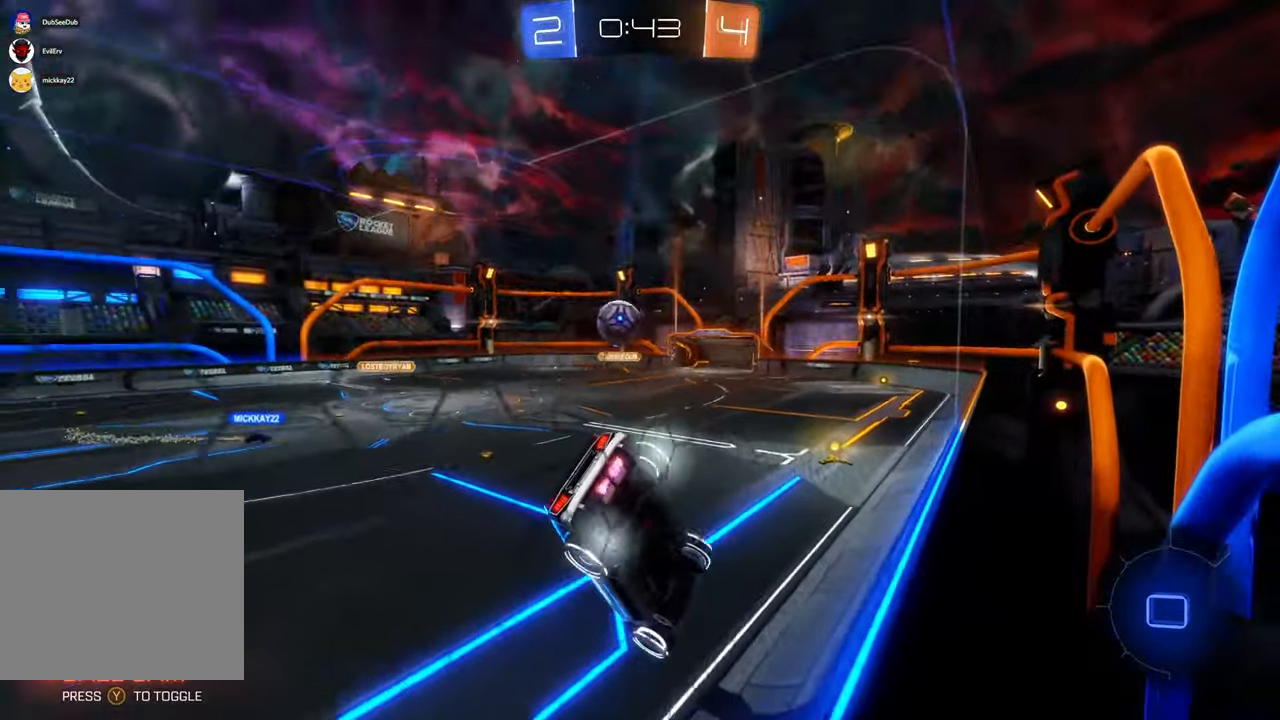
{"dt_ms": 500, "buttons": [], "left_stick": "center", "right_stick": "center", "events": [[33, "Y", "down"], [50, "DPAD_DOWN", "down"], [50, "Y", "up"], [67, "DPAD_DOWN", "up"], [67, "DPAD_LEFT", "down"], [100, "DPAD_LEFT", "up"], [233, "Y", "down"], [283, "Y", "up"], [333, "left_stick", "right"], [433, "L1", "down"], [500, "L1", "up"], [500, "left_stick", "center"]]}
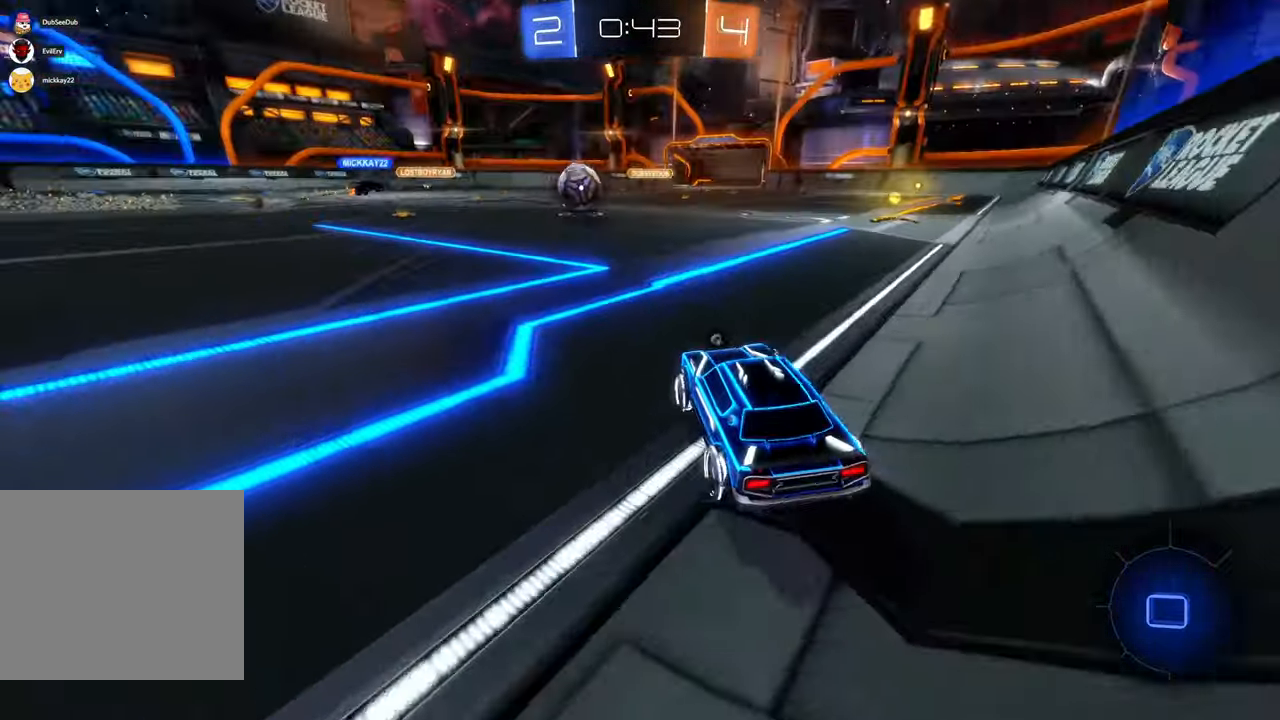
{"dt_ms": 500, "buttons": [], "left_stick": "right", "right_stick": "center", "events": [[150, "left_stick", "right"]]}
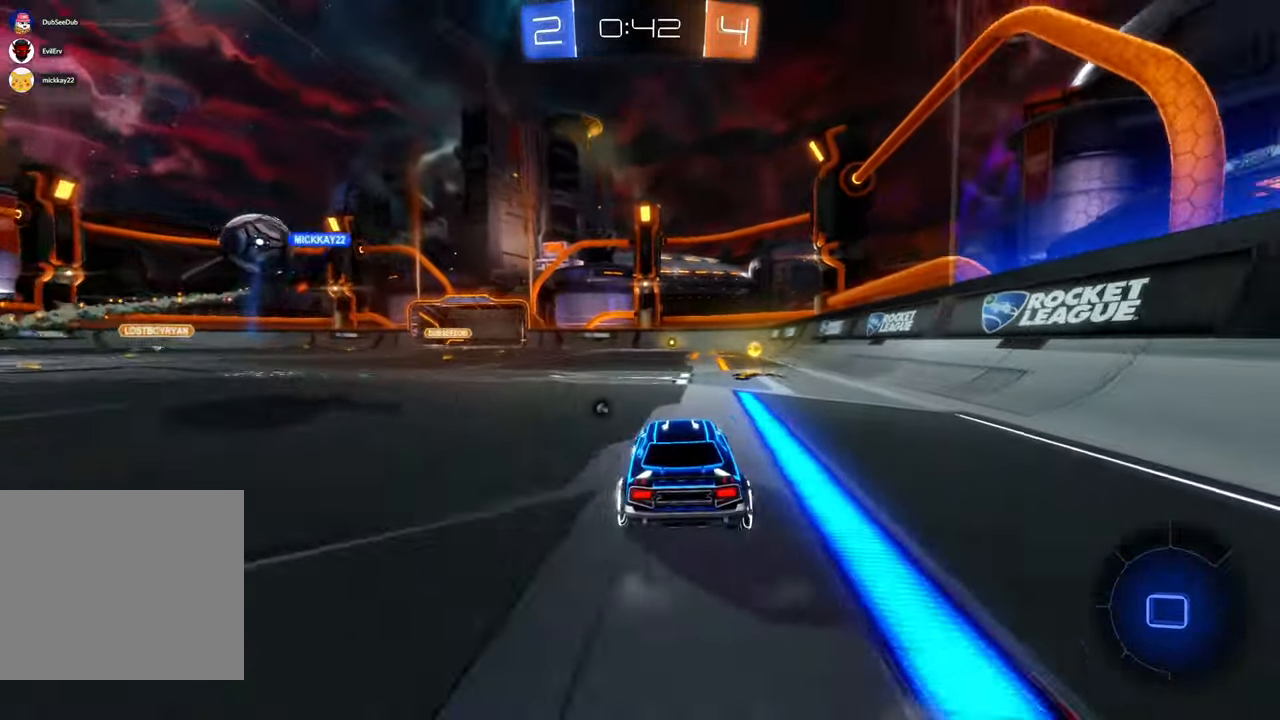
{"dt_ms": 500, "buttons": [], "left_stick": "center", "right_stick": "center", "events": [[117, "left_stick", "center"], [183, "Y", "down"], [400, "Y", "up"]]}